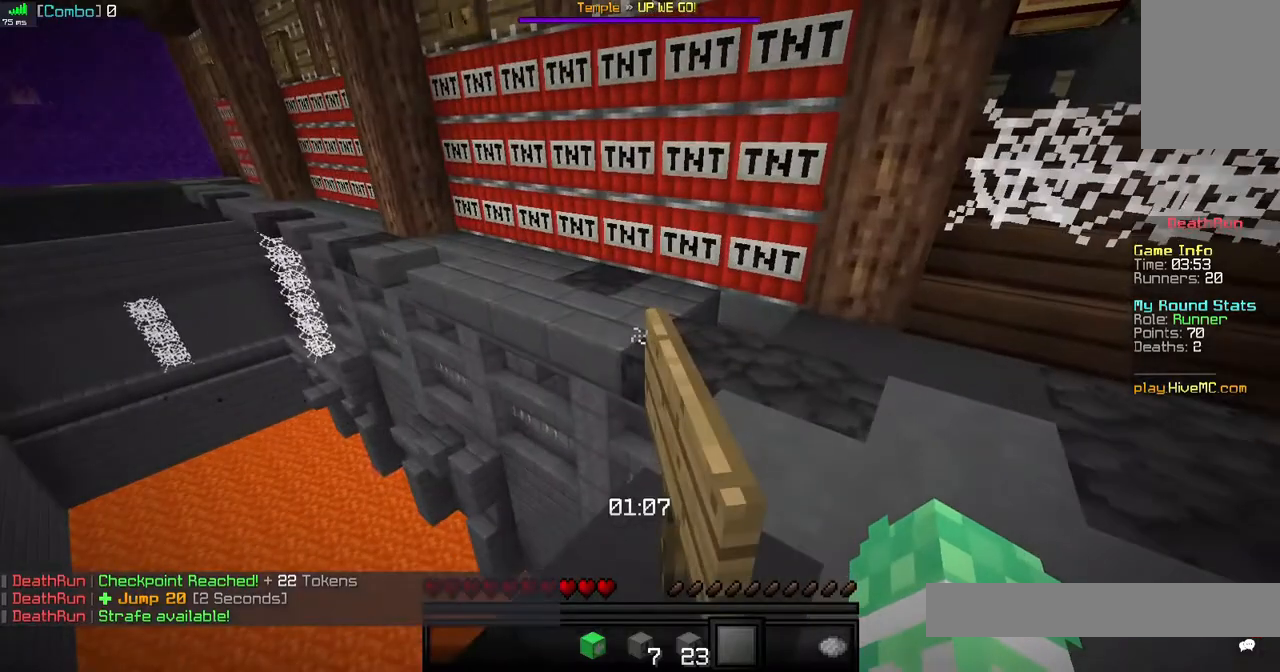
Gameplay with keyboard and mouse; each line is a JSON object with the keys and mouse buttons held at the frame after it. "events" lists presses ("down") and releases ("up") of "a", "d", "s", "space", "w", "mouse_left" and "mouse_right" between this image and that frame as [ms after this image, input, new state], when the widget could be followed in between. "mouse_left", "mouse_right" = the "left", "right" buttons of the "mouse" list. No other keys are recorded. Fast repeated clicks can show as one long hold. Mouse movement is not recorded.
{"keys": [], "mouse": [], "events": [[400, "w", "up"]]}
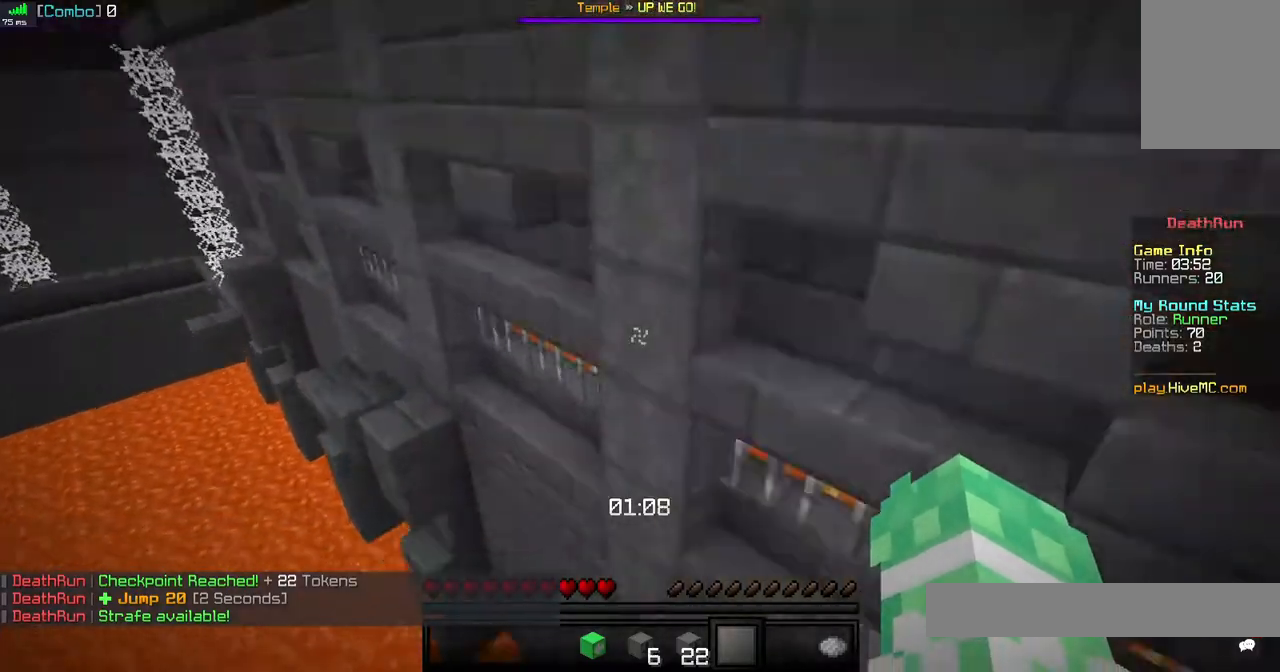
{"keys": [], "mouse": [], "events": []}
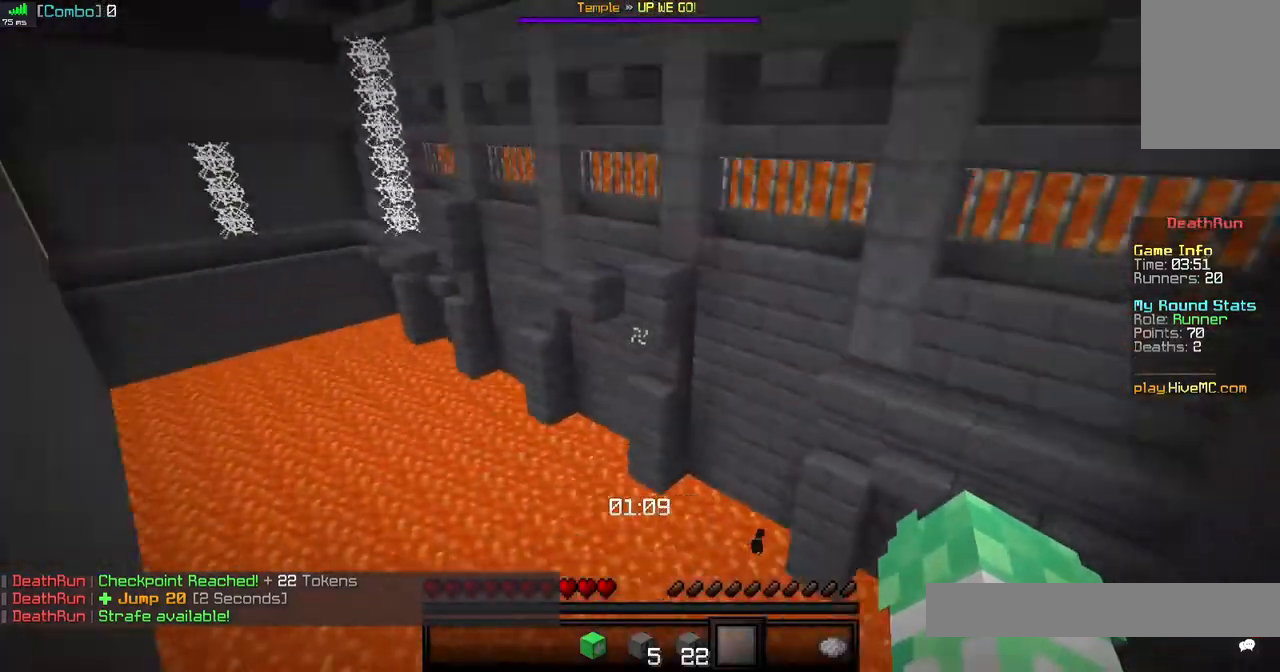
{"keys": [], "mouse": [], "events": []}
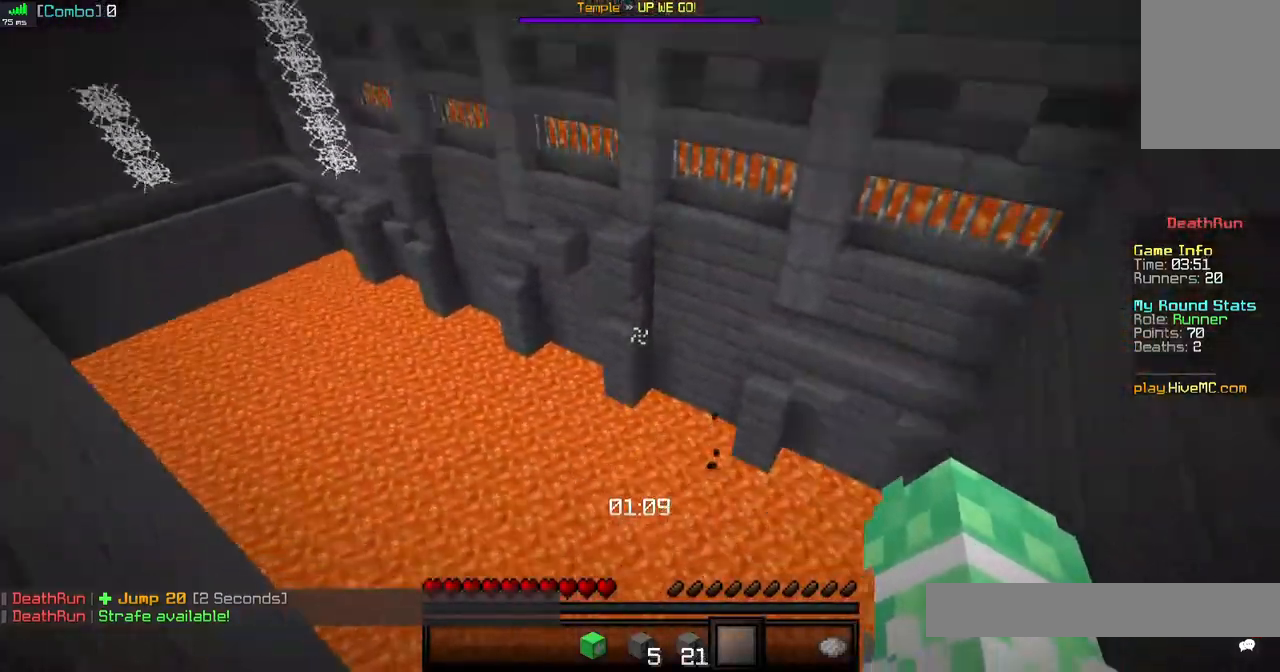
{"keys": [], "mouse": [], "events": []}
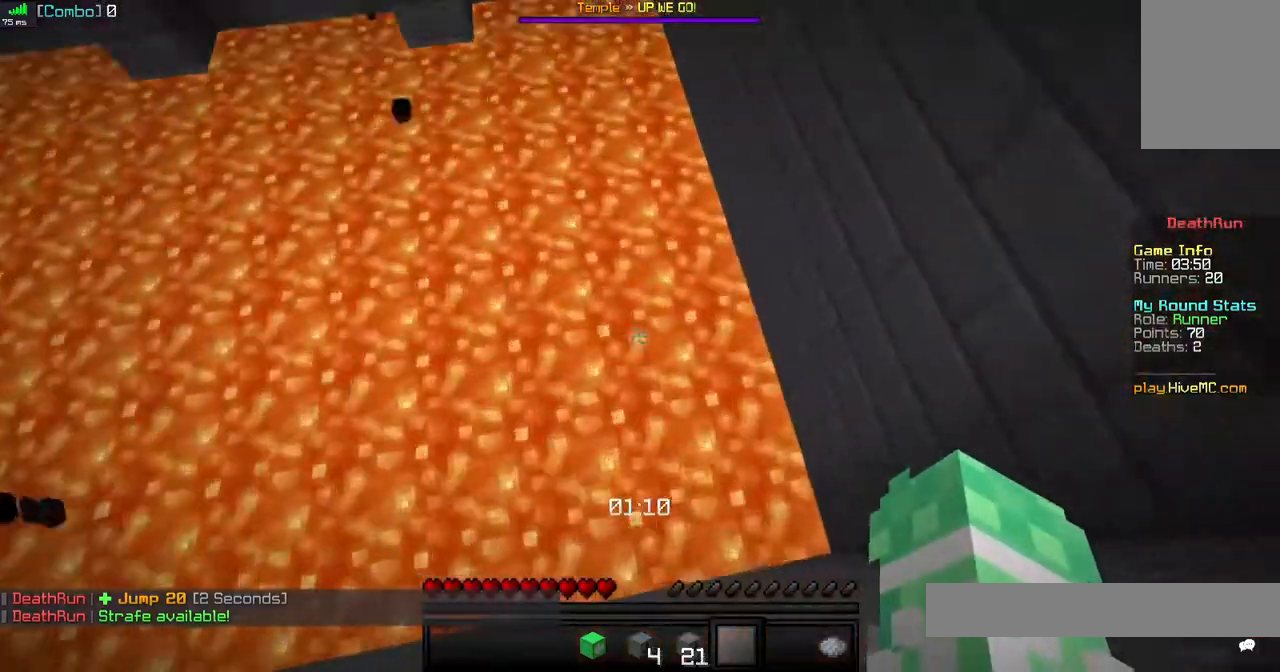
{"keys": [], "mouse": [], "events": []}
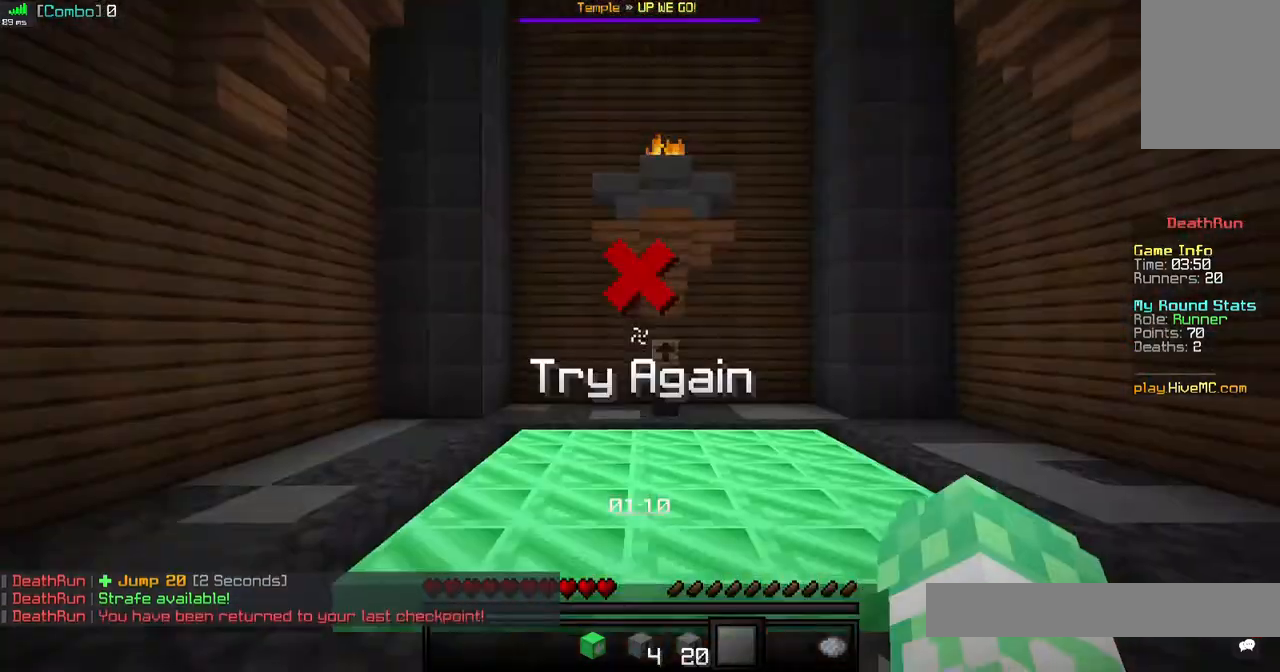
{"keys": ["w"], "mouse": [], "events": [[40, "w", "down"]]}
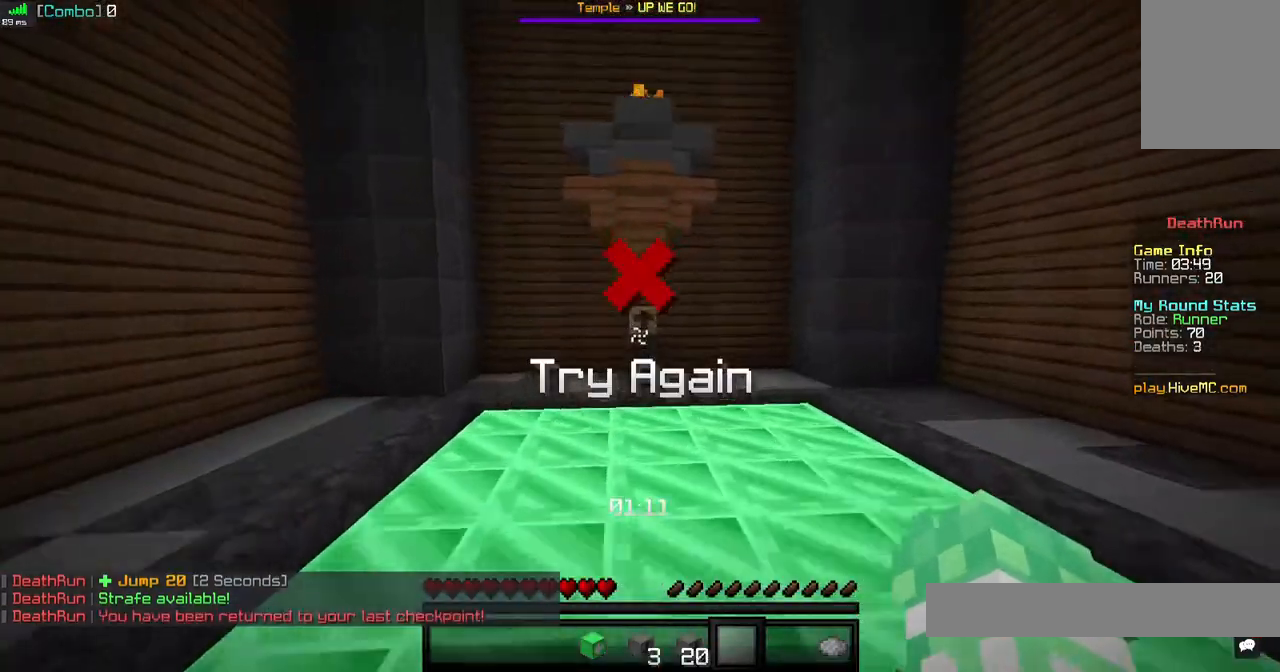
{"keys": ["space", "w"], "mouse": [], "events": [[320, "space", "down"]]}
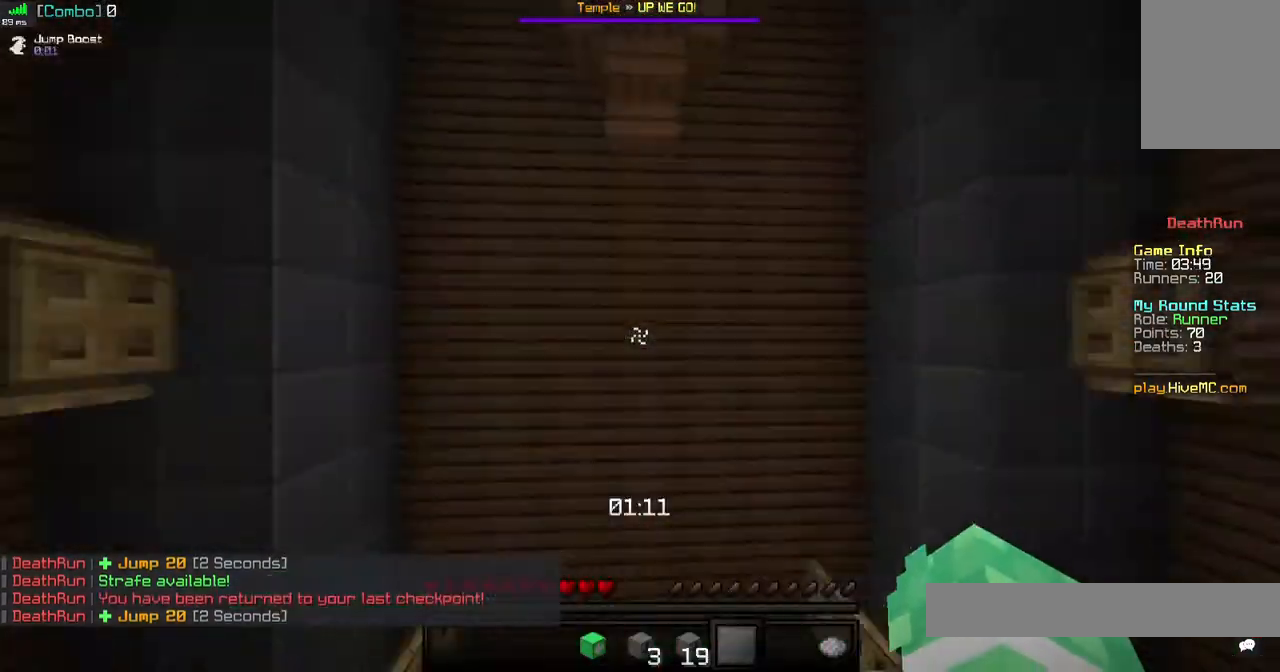
{"keys": ["space", "w"], "mouse": [], "events": []}
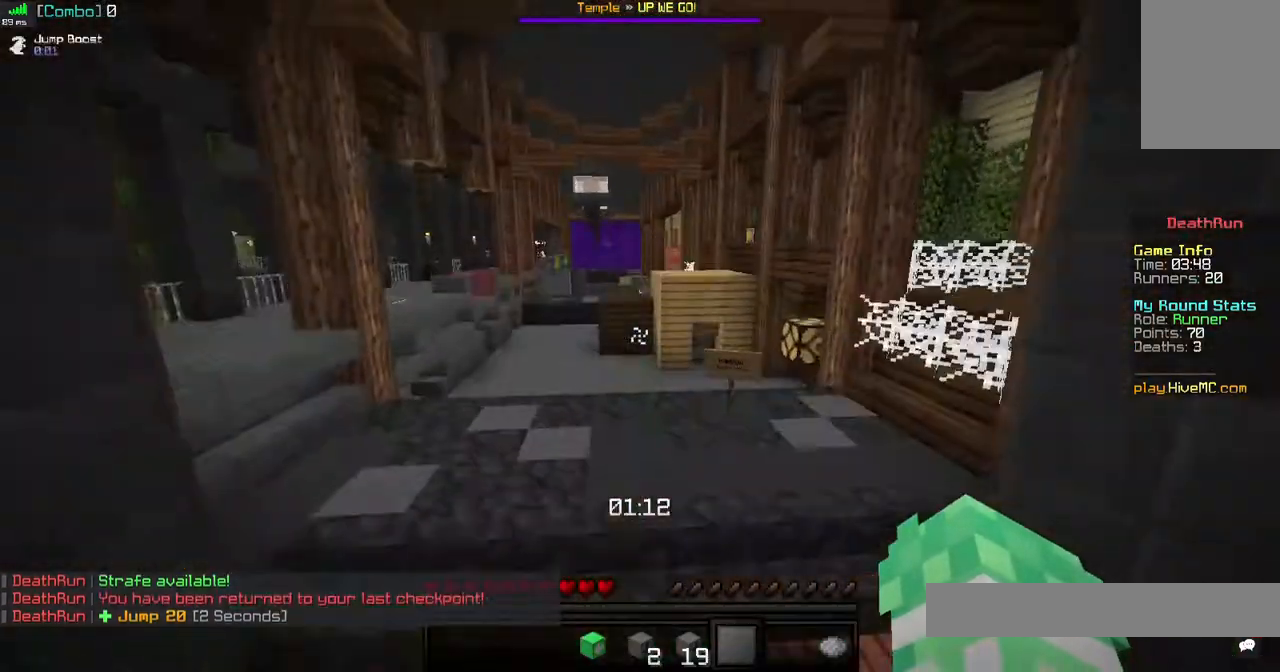
{"keys": ["space", "w"], "mouse": [], "events": []}
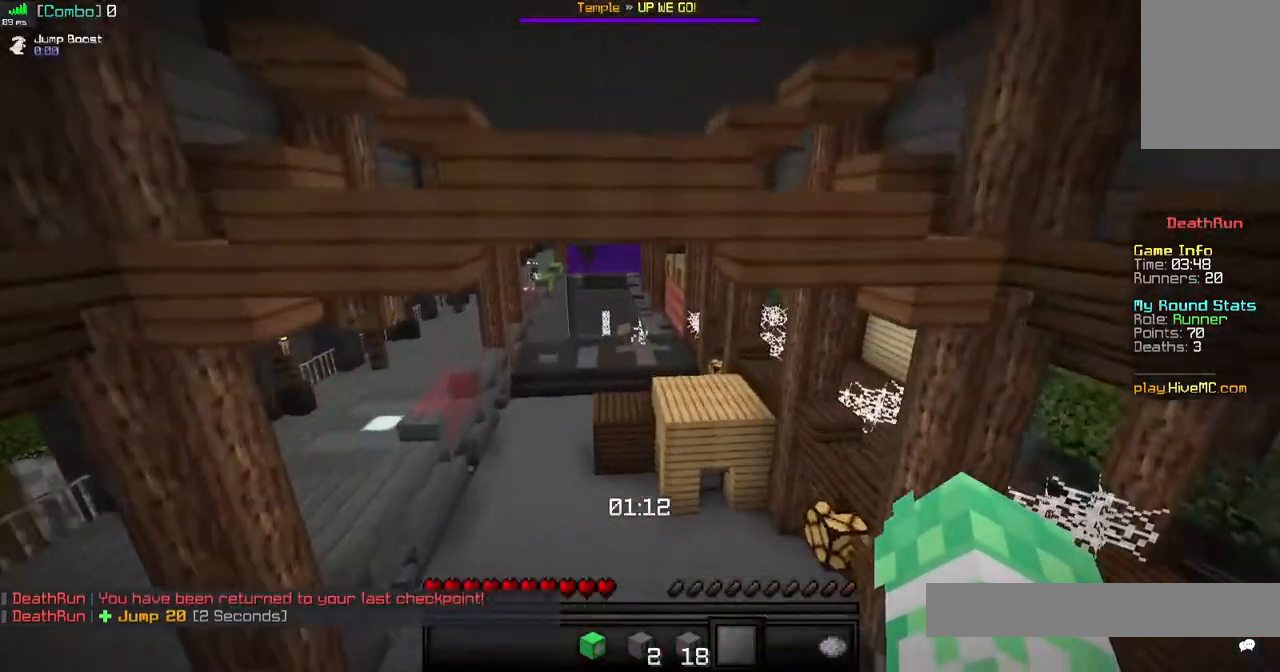
{"keys": ["space", "w"], "mouse": [], "events": []}
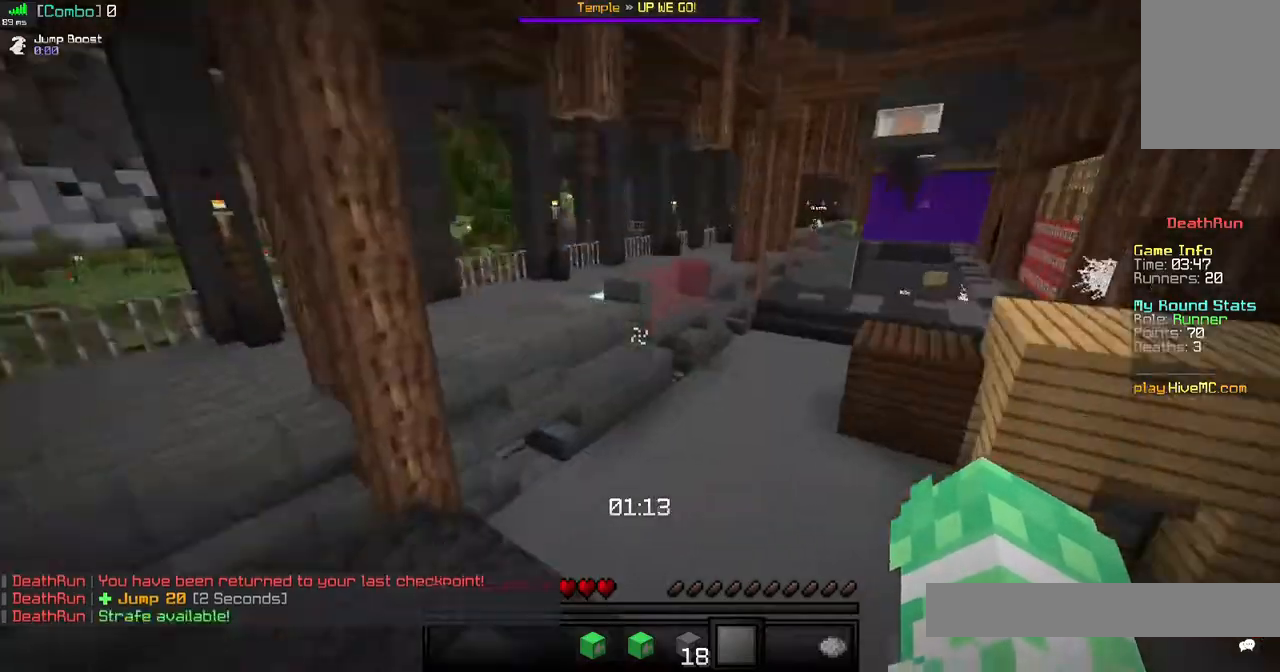
{"keys": ["space", "w"], "mouse": [], "events": [[200, "mouse_left", "down"], [360, "mouse_left", "up"]]}
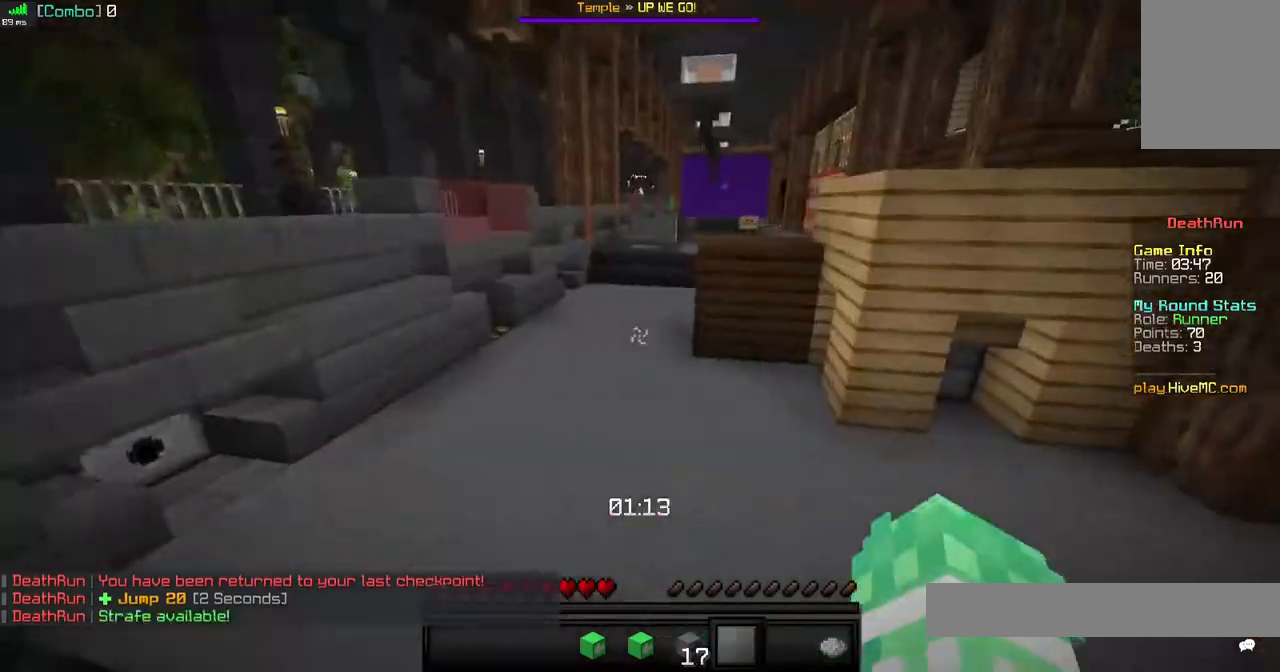
{"keys": ["space", "w"], "mouse": [], "events": []}
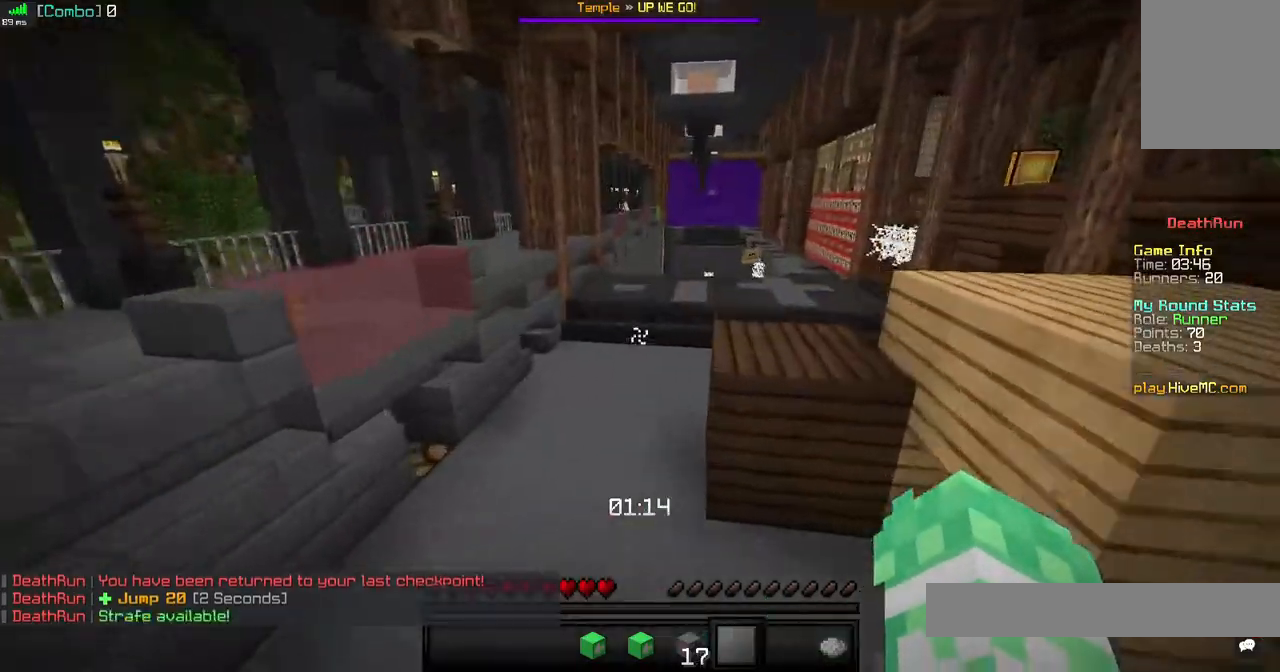
{"keys": ["space", "w"], "mouse": [], "events": []}
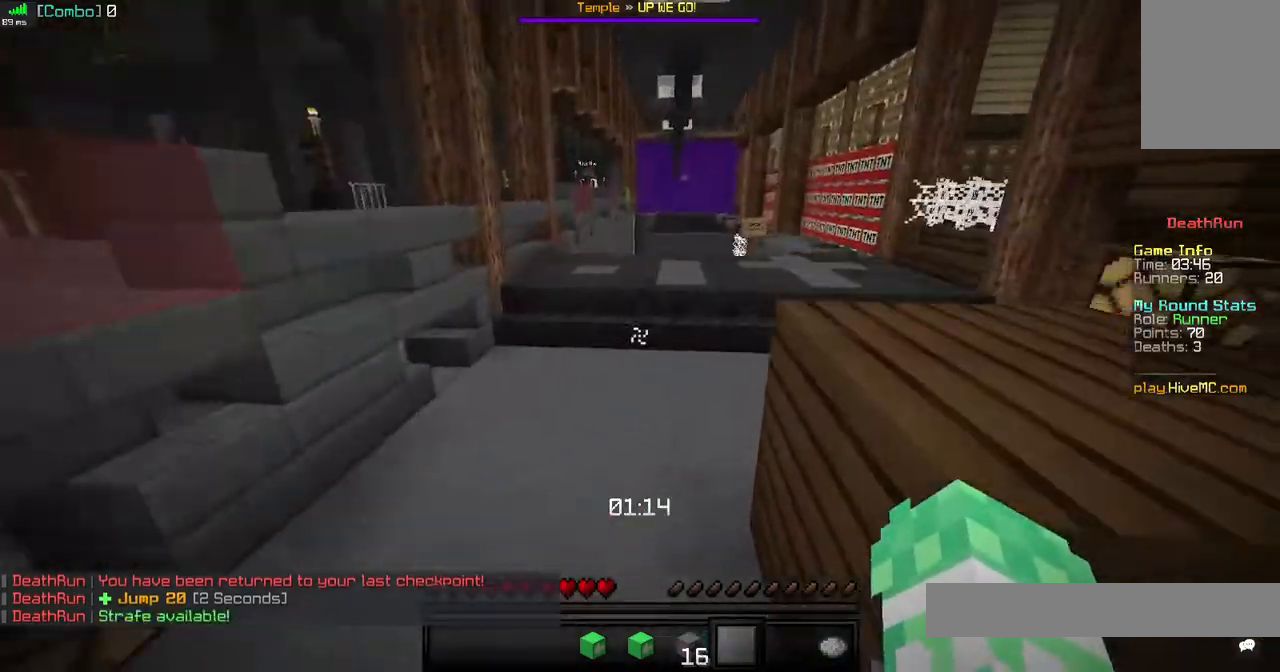
{"keys": ["space", "w"], "mouse": [], "events": []}
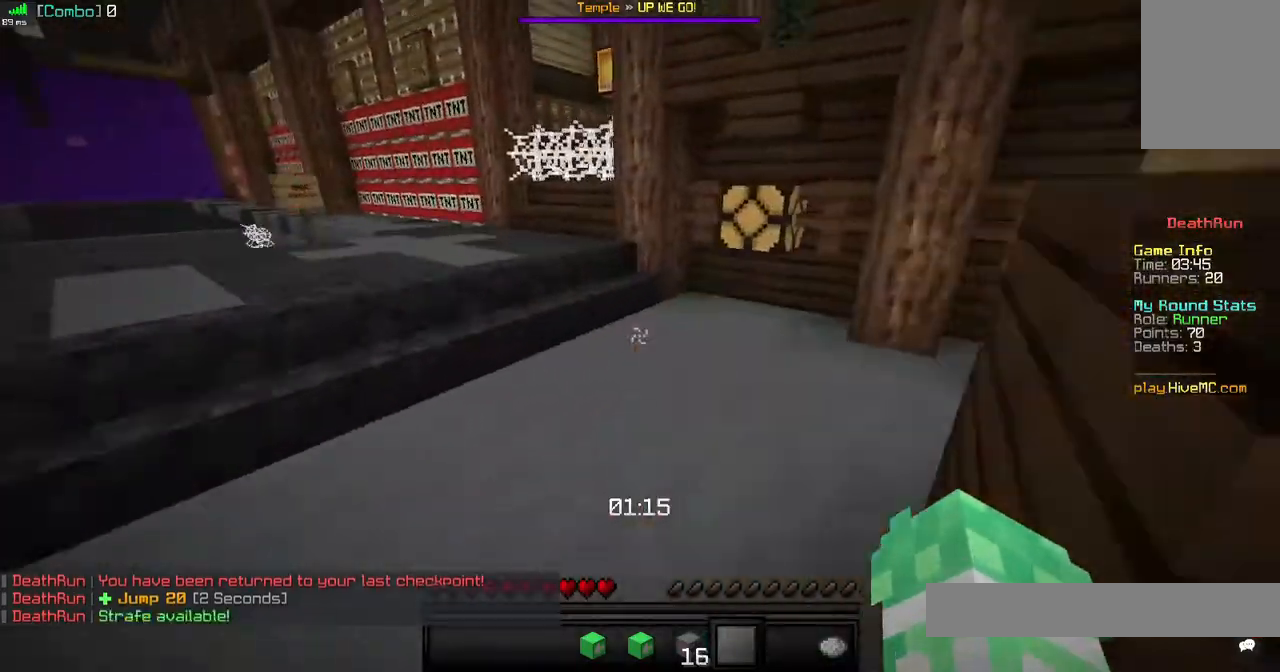
{"keys": ["w"], "mouse": [], "events": [[440, "space", "up"]]}
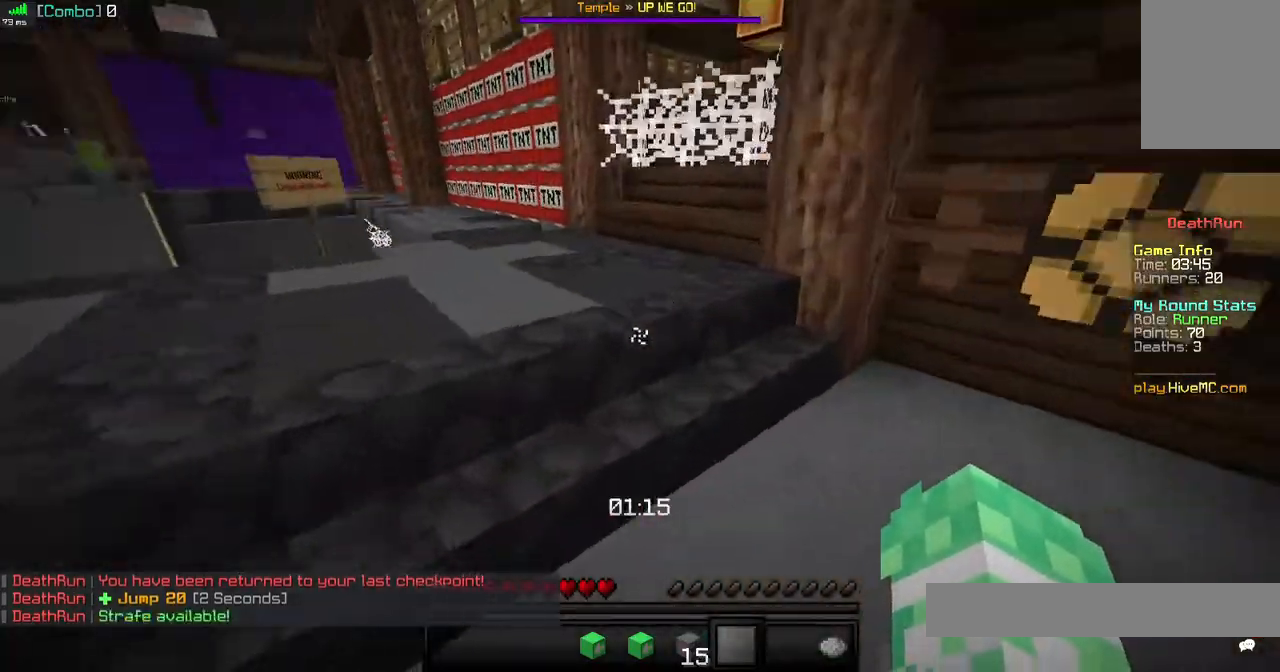
{"keys": ["w"], "mouse": [], "events": [[200, "space", "down"], [480, "space", "up"]]}
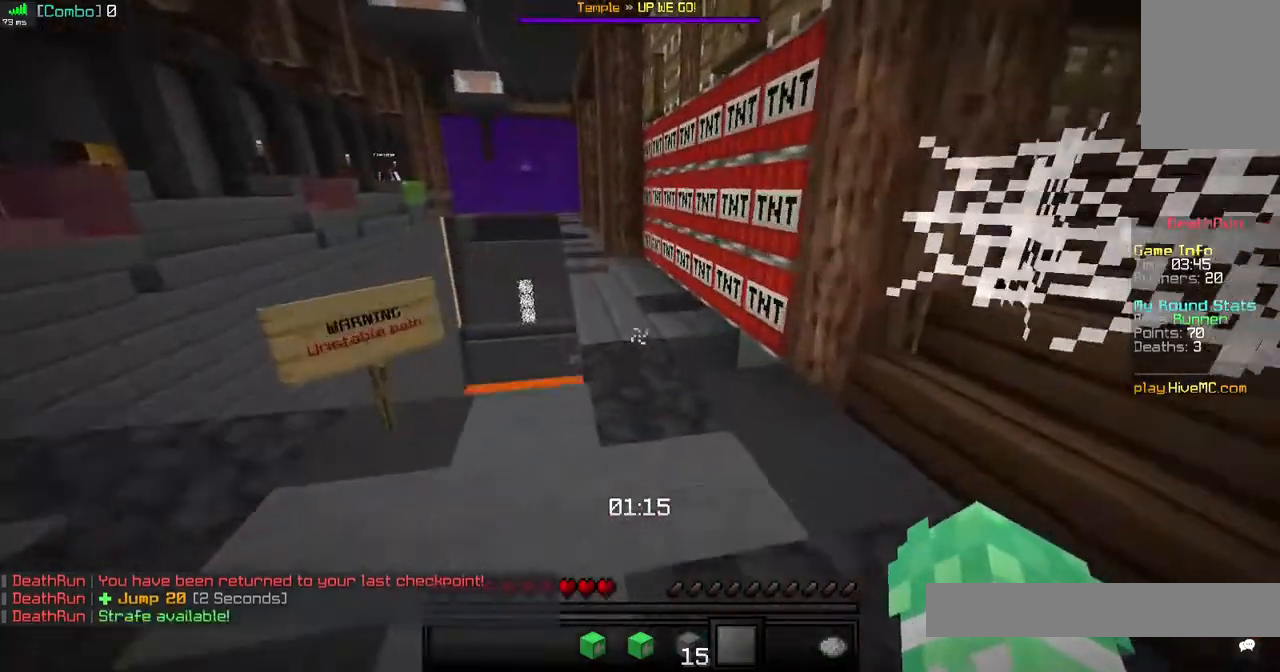
{"keys": ["space", "w"], "mouse": [], "events": [[440, "space", "down"]]}
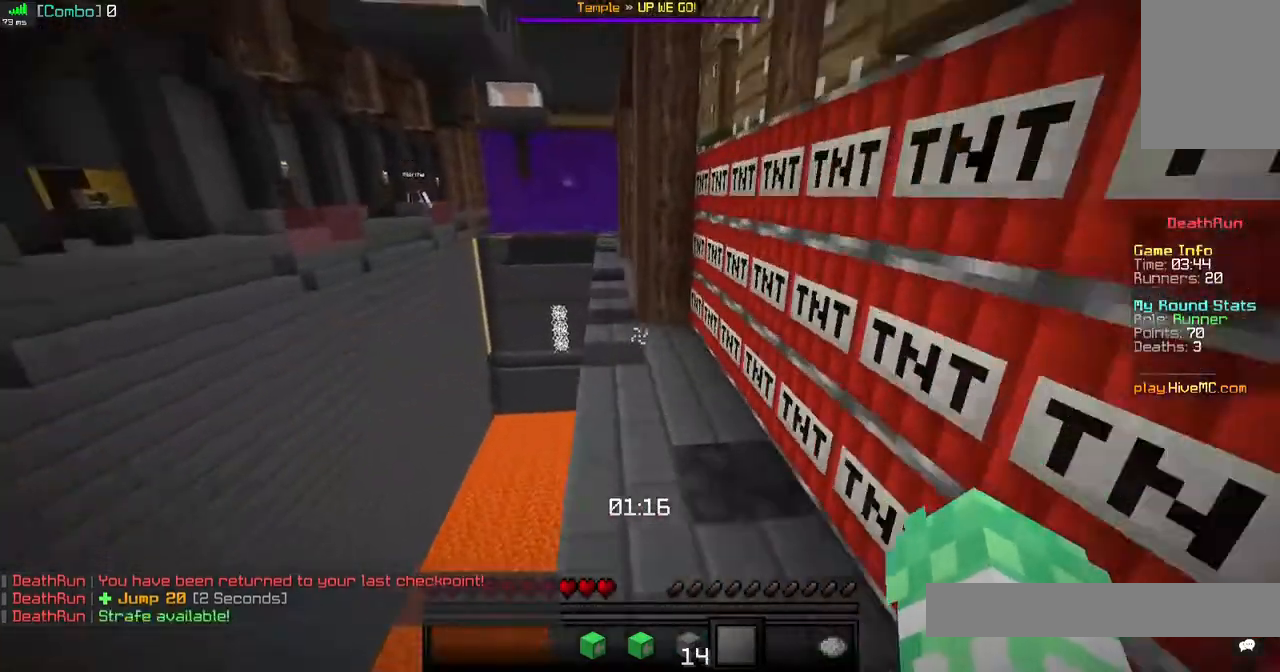
{"keys": ["w"], "mouse": [], "events": [[120, "space", "up"]]}
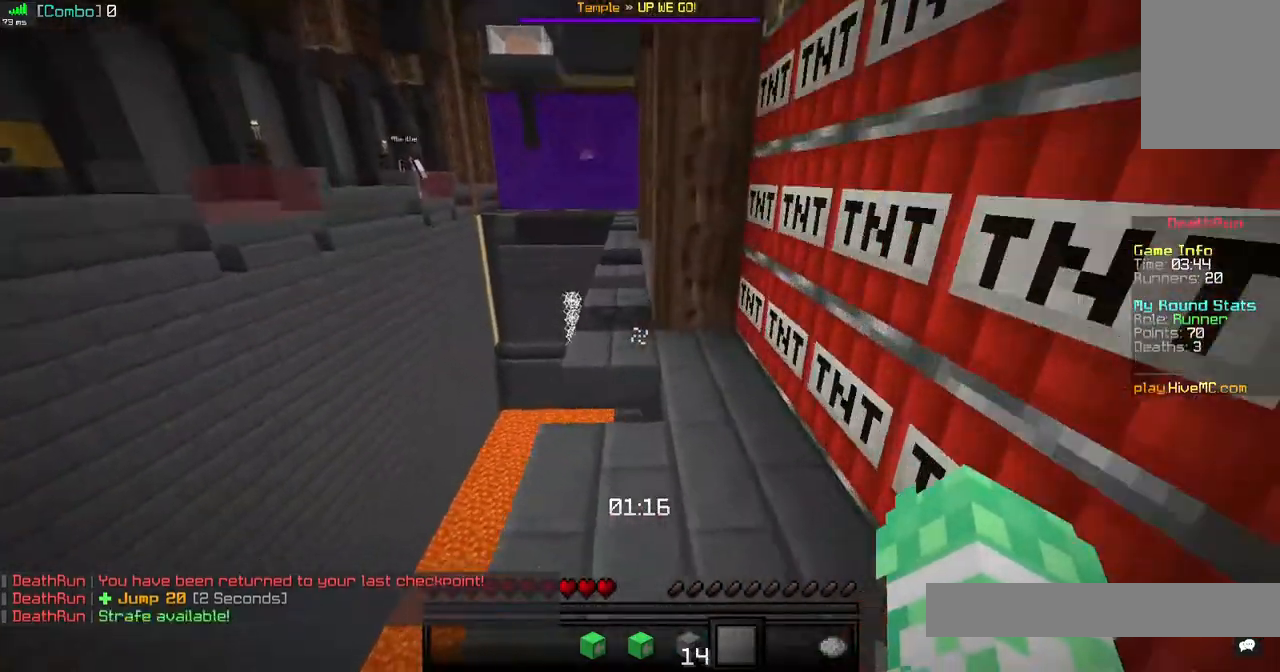
{"keys": ["w"], "mouse": [], "events": [[240, "space", "down"], [400, "space", "up"]]}
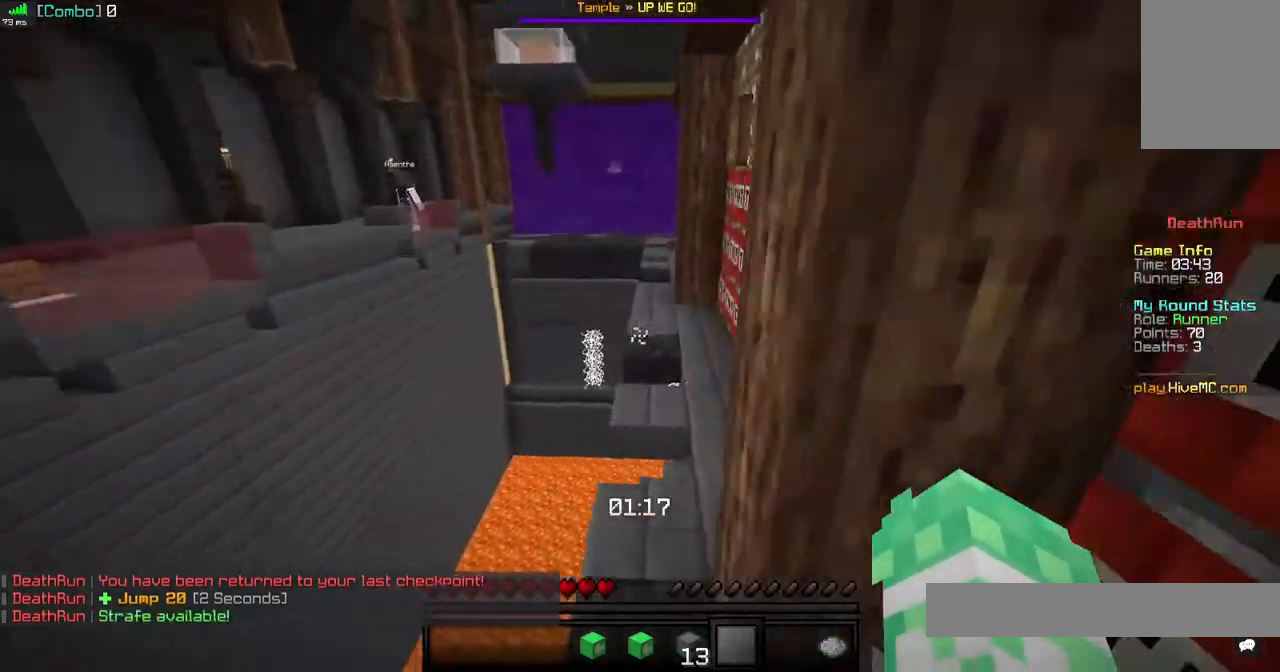
{"keys": ["space", "w"], "mouse": [], "events": [[400, "space", "down"]]}
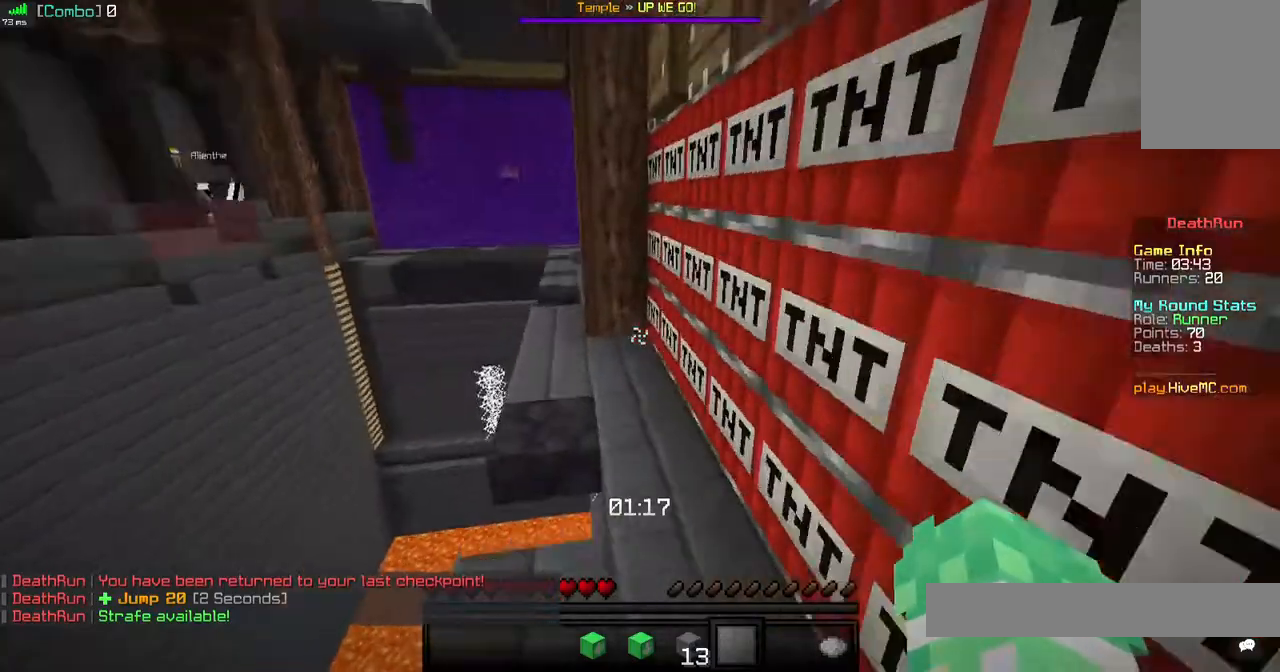
{"keys": ["w"], "mouse": [], "events": [[160, "space", "up"]]}
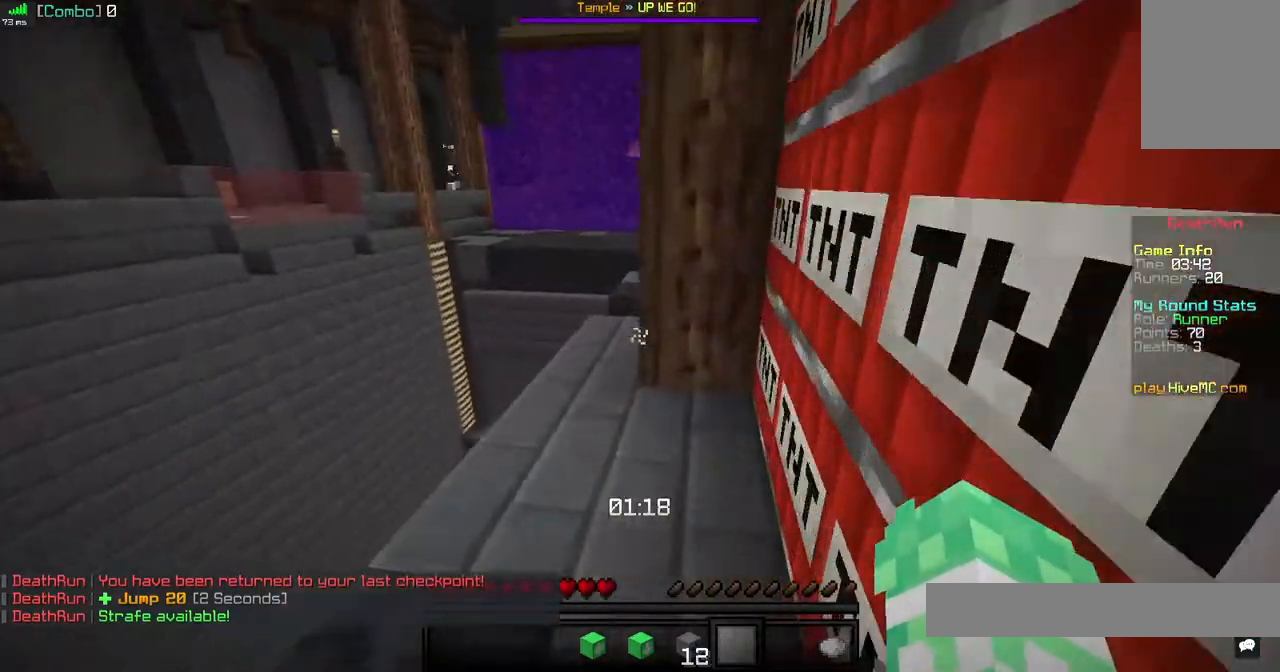
{"keys": ["w"], "mouse": [], "events": [[80, "a", "down"], [400, "a", "up"]]}
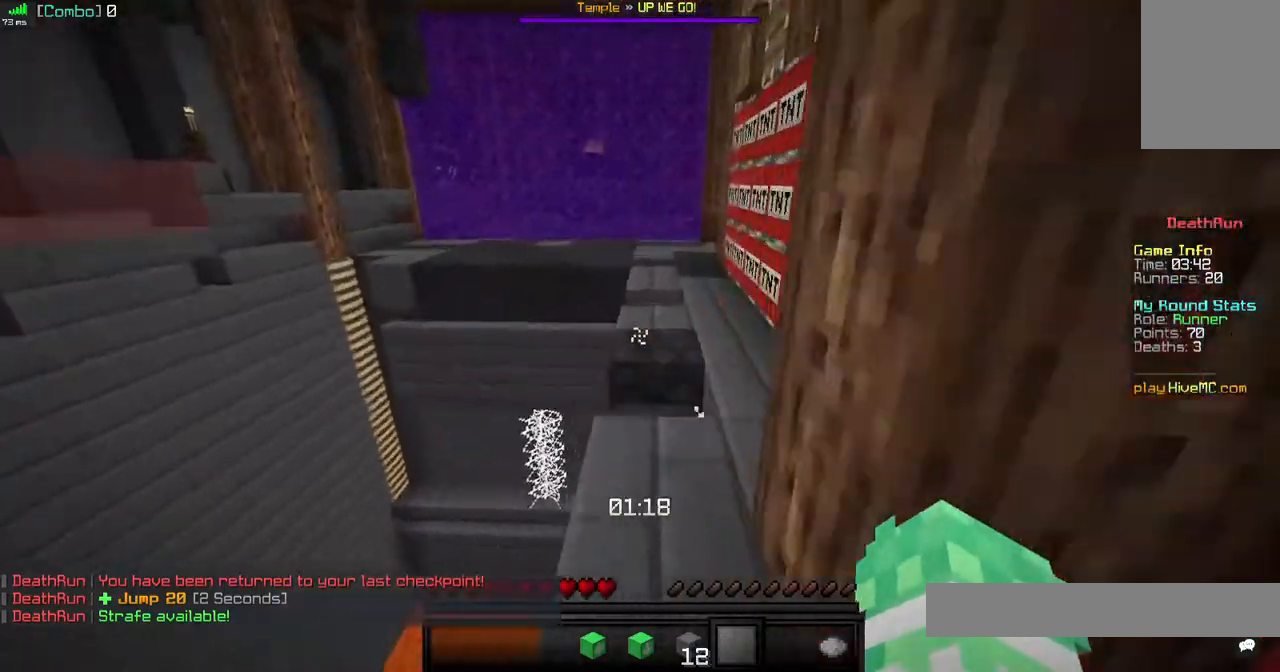
{"keys": ["w"], "mouse": [], "events": [[240, "space", "down"], [480, "space", "up"]]}
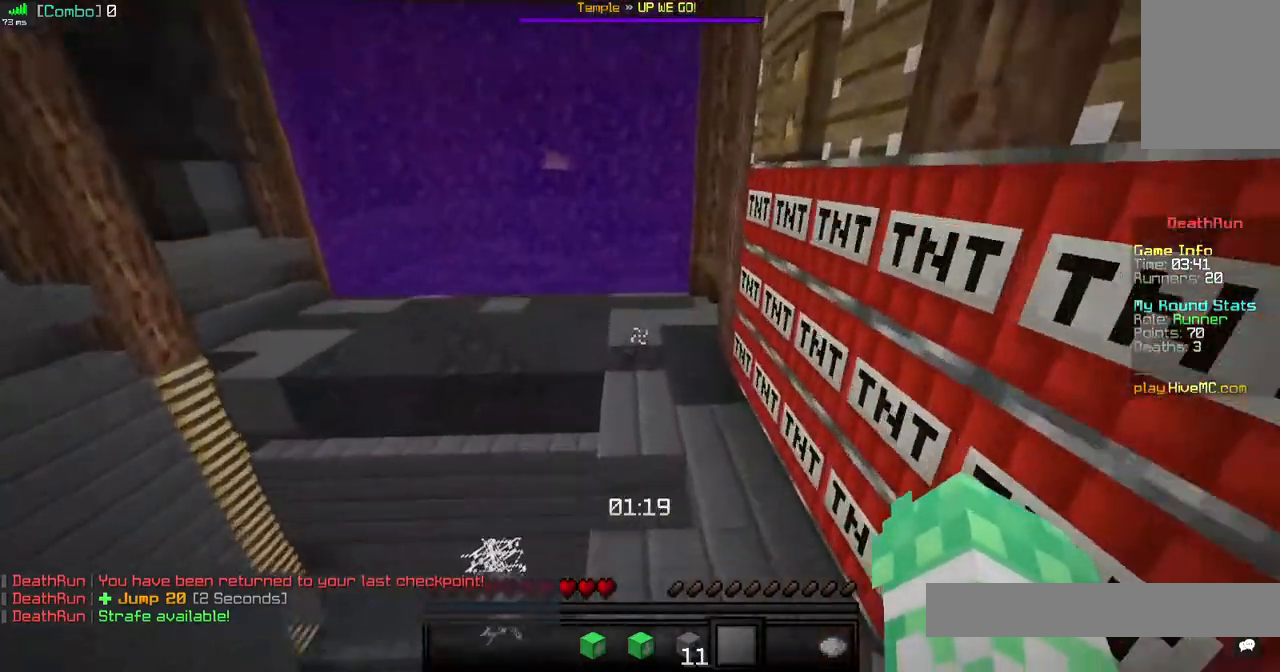
{"keys": ["space", "w"], "mouse": [], "events": [[320, "space", "down"]]}
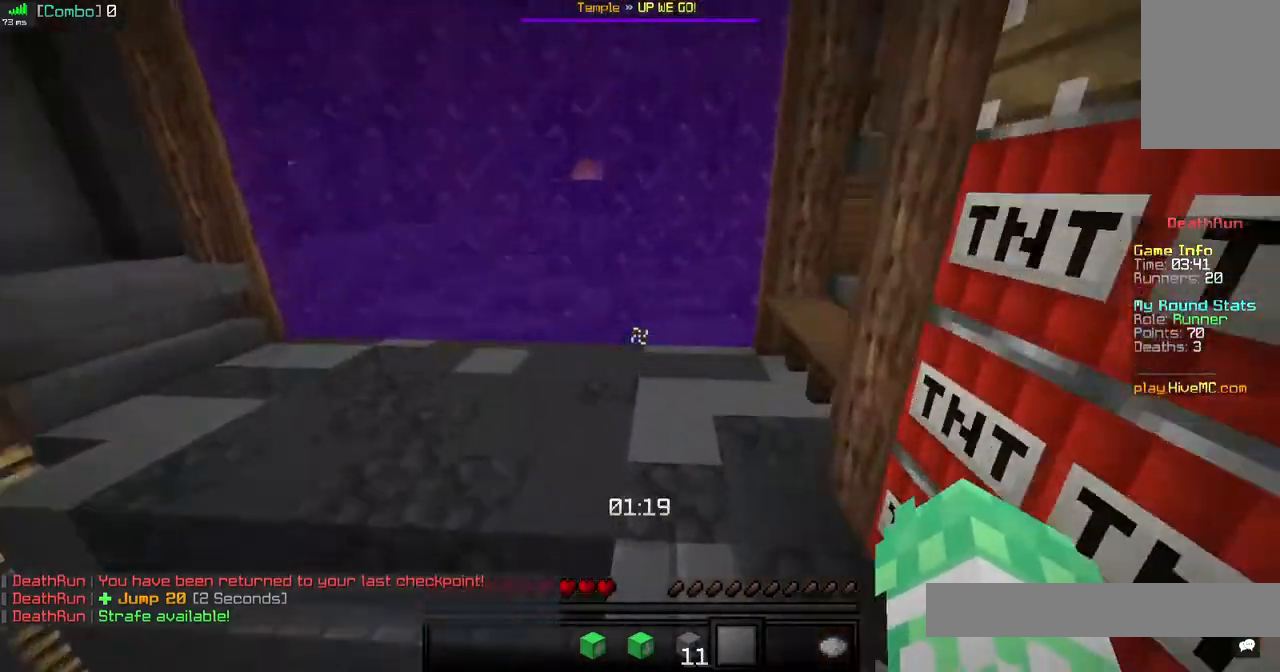
{"keys": ["space", "w"], "mouse": ["left"], "events": [[320, "mouse_left", "down"]]}
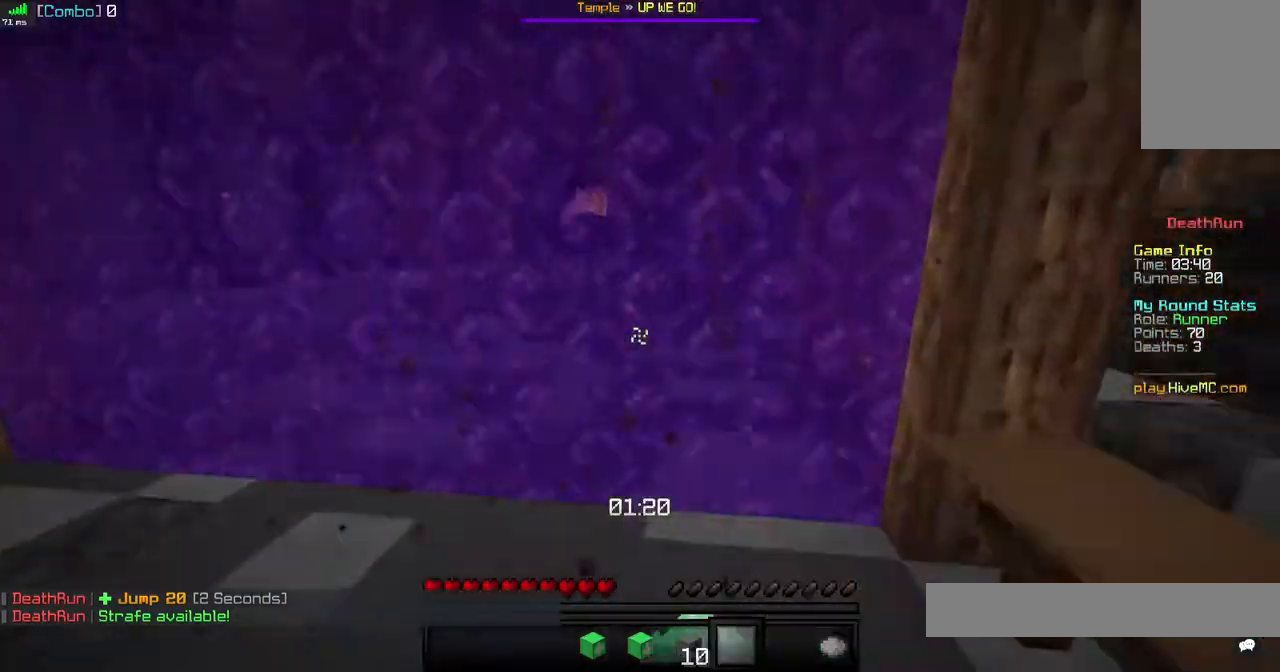
{"keys": ["w"], "mouse": ["left"], "events": [[360, "space", "up"]]}
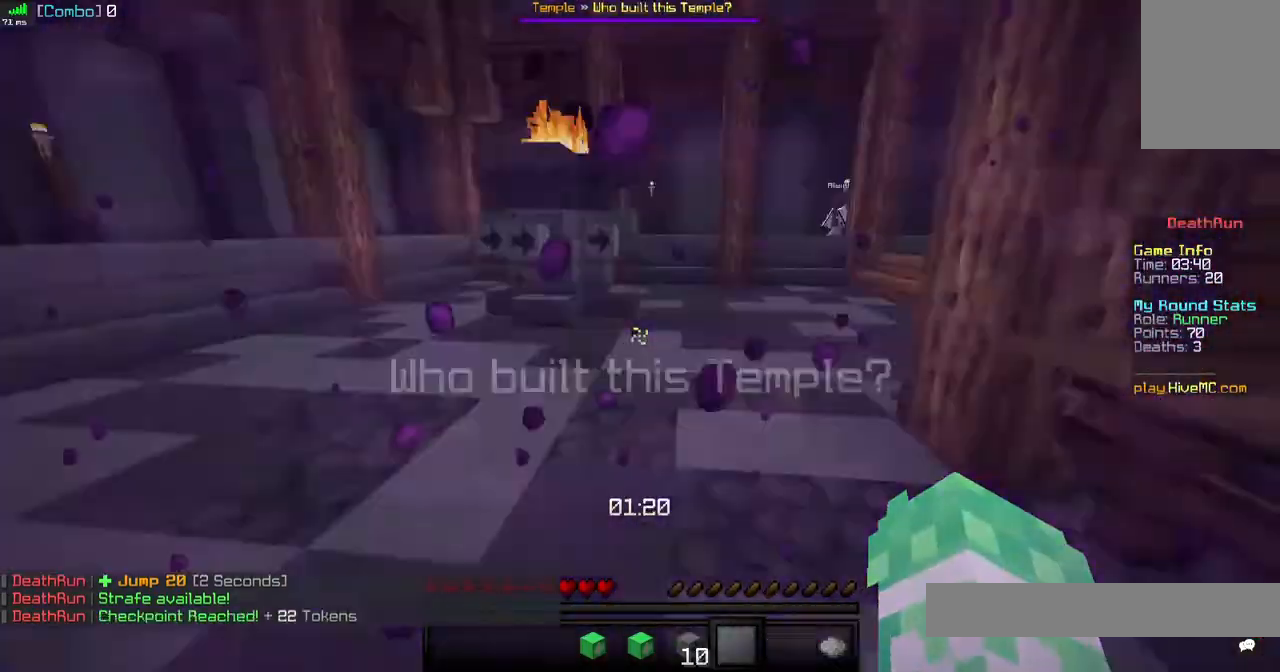
{"keys": ["w"], "mouse": ["left"], "events": []}
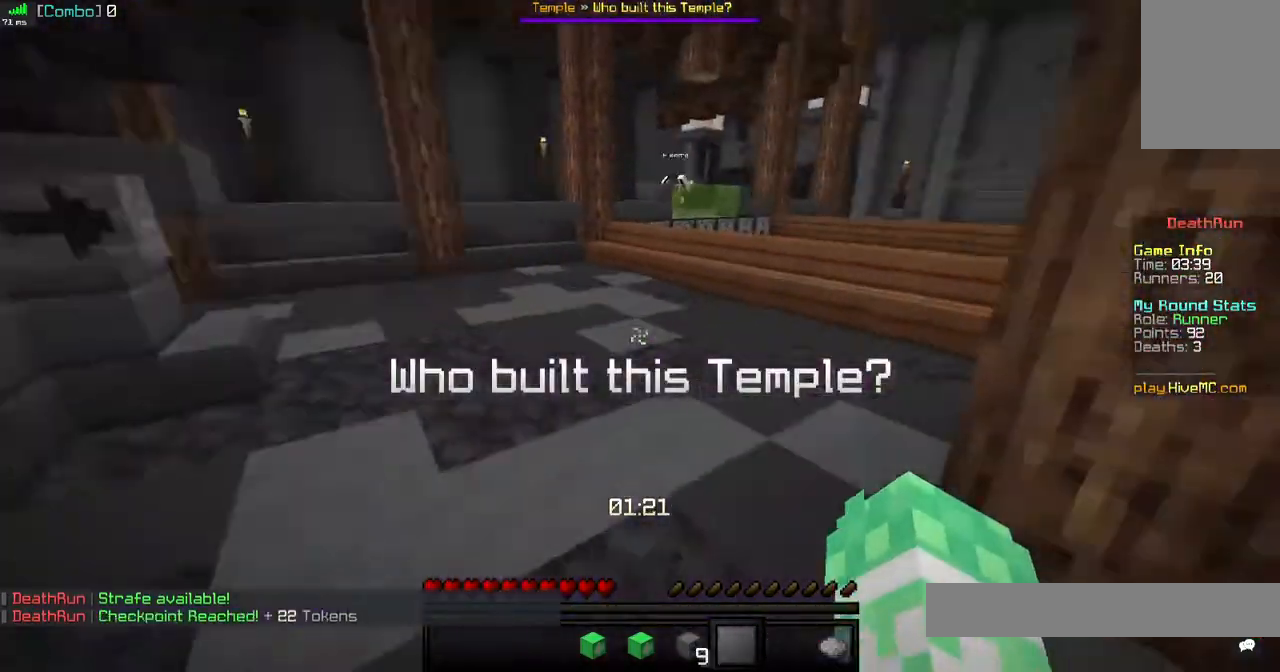
{"keys": ["space", "w"], "mouse": ["left"], "events": [[160, "space", "down"]]}